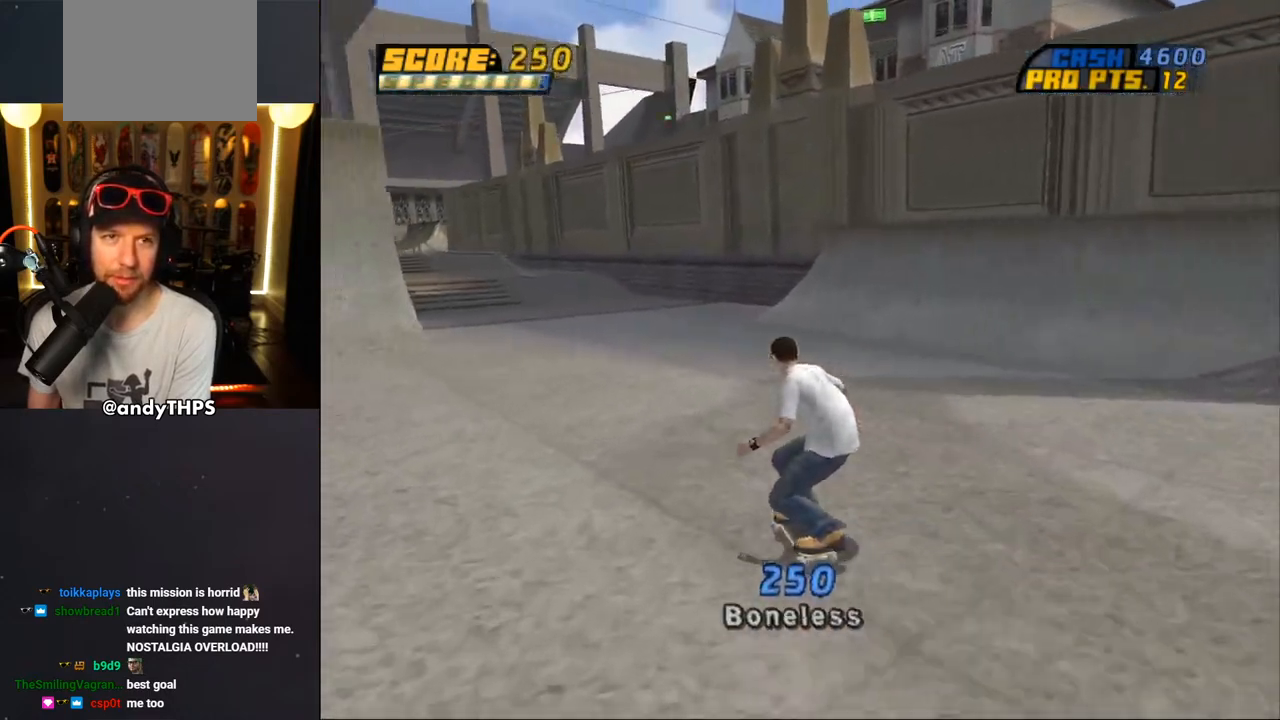
Gameplay with a controller (PlayStation layout); each line is a JSON object with the inputs held at the frame after it. "events" lists button and stick changes between this image and that frame as [ms after this image, input, new state], when the widget could be followed in between. Not read: L1 R2.
{"buttons": ["CROSS"], "left_stick": "center", "right_stick": "center", "events": [[133, "DPAD_RIGHT", "down"], [167, "DPAD_DOWN", "down"], [467, "DPAD_DOWN", "up"], [500, "DPAD_RIGHT", "up"]]}
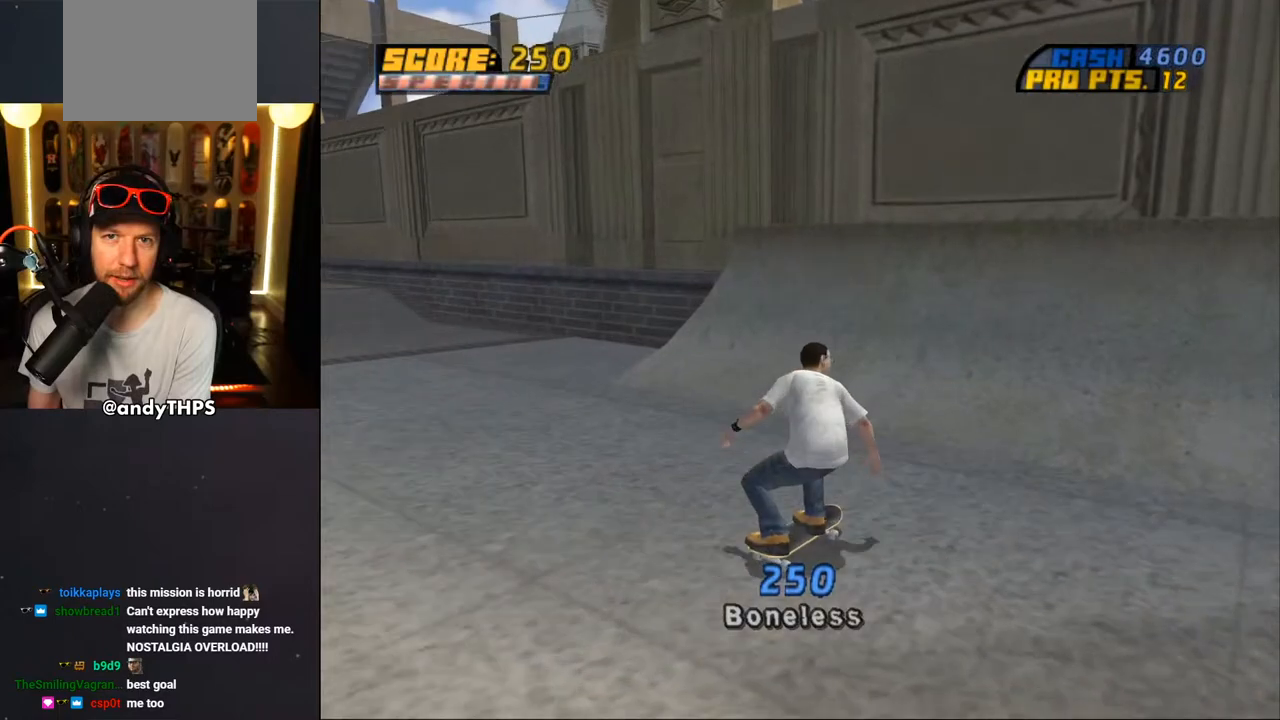
{"buttons": ["L2"], "left_stick": "center", "right_stick": "center", "events": [[67, "DPAD_UP", "down"], [167, "DPAD_UP", "up"], [233, "DPAD_LEFT", "down"], [233, "DPAD_UP", "down"], [433, "CROSS", "up"], [483, "DPAD_LEFT", "up"], [483, "L2", "down"], [500, "DPAD_UP", "up"]]}
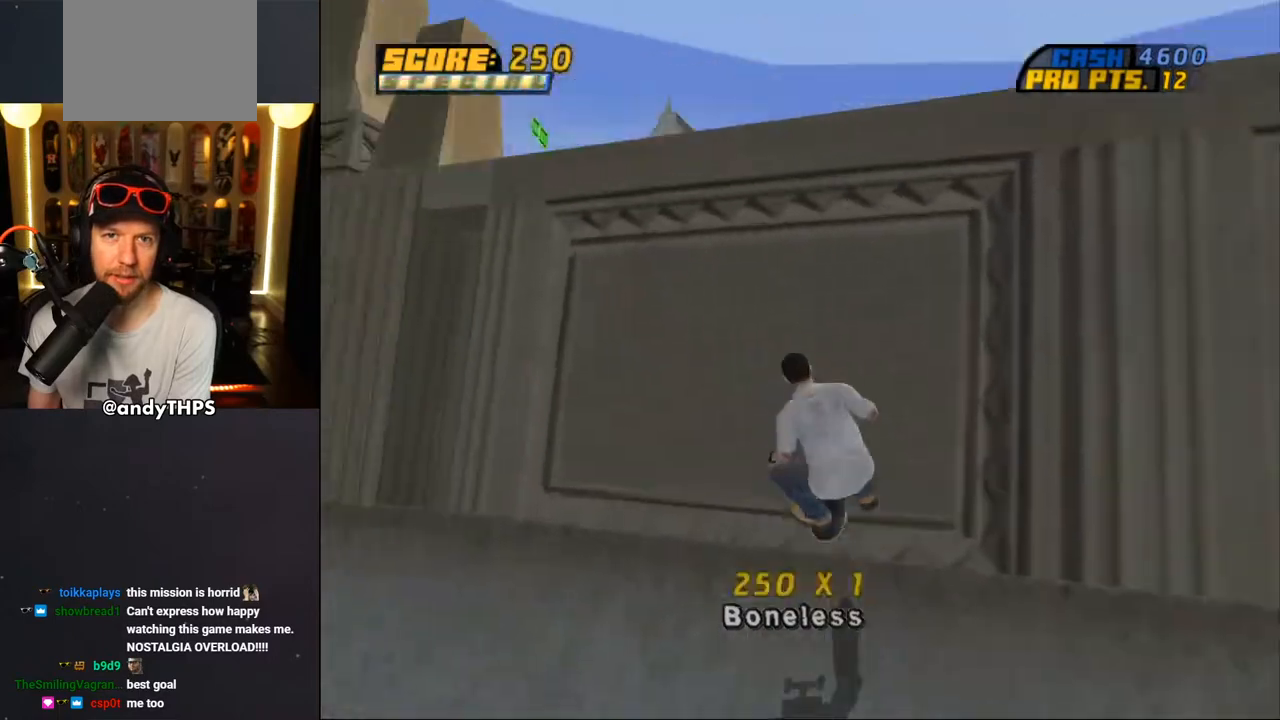
{"buttons": ["CROSS"], "left_stick": "center", "right_stick": "center", "events": [[33, "L2", "up"], [50, "TRIANGLE", "down"], [333, "TRIANGLE", "up"], [350, "CROSS", "down"]]}
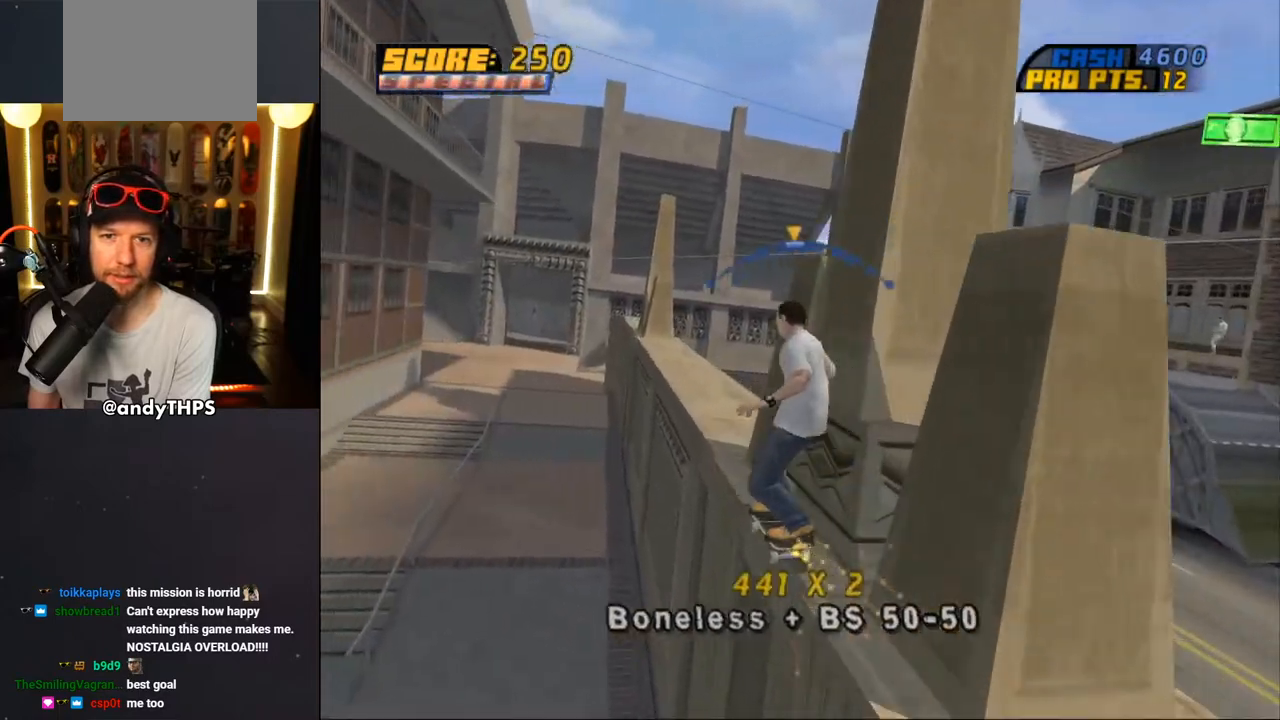
{"buttons": ["CROSS", "DPAD_RIGHT"], "left_stick": "center", "right_stick": "center", "events": [[400, "DPAD_RIGHT", "down"]]}
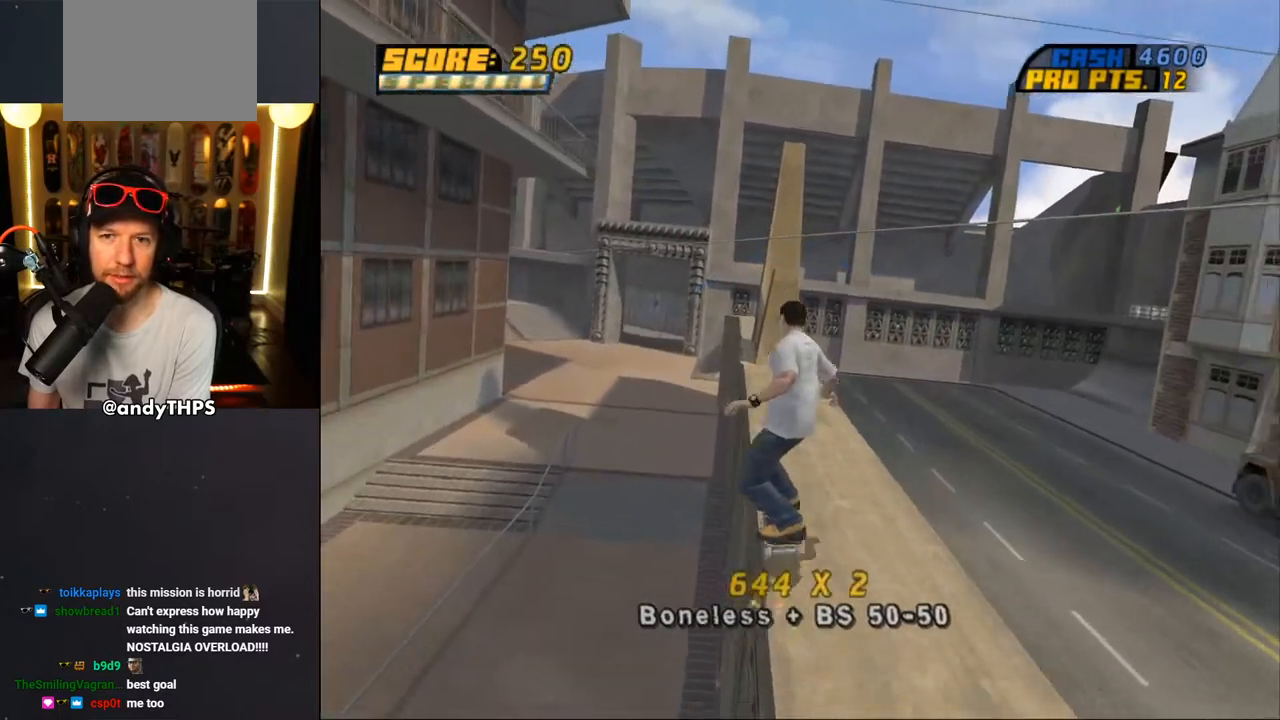
{"buttons": ["SQUARE", "L2", "DPAD_RIGHT"], "left_stick": "center", "right_stick": "center", "events": [[33, "DPAD_RIGHT", "up"], [150, "DPAD_RIGHT", "down"], [333, "DPAD_DOWN", "down"], [350, "CROSS", "up"], [350, "L2", "down"], [350, "SQUARE", "down"], [433, "SQUARE", "up"], [500, "DPAD_DOWN", "up"], [500, "SQUARE", "down"]]}
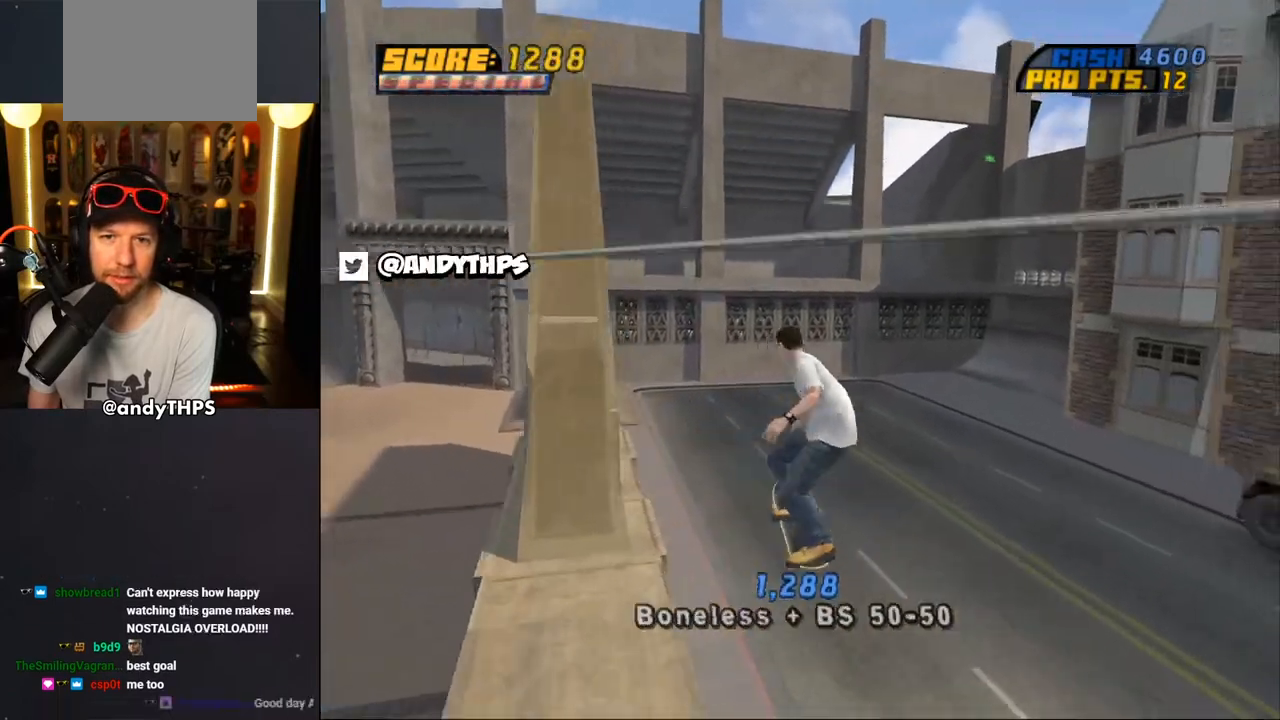
{"buttons": ["CROSS"], "left_stick": "center", "right_stick": "center", "events": [[167, "SQUARE", "up"], [183, "DPAD_RIGHT", "up"], [267, "CROSS", "down"], [333, "L2", "up"]]}
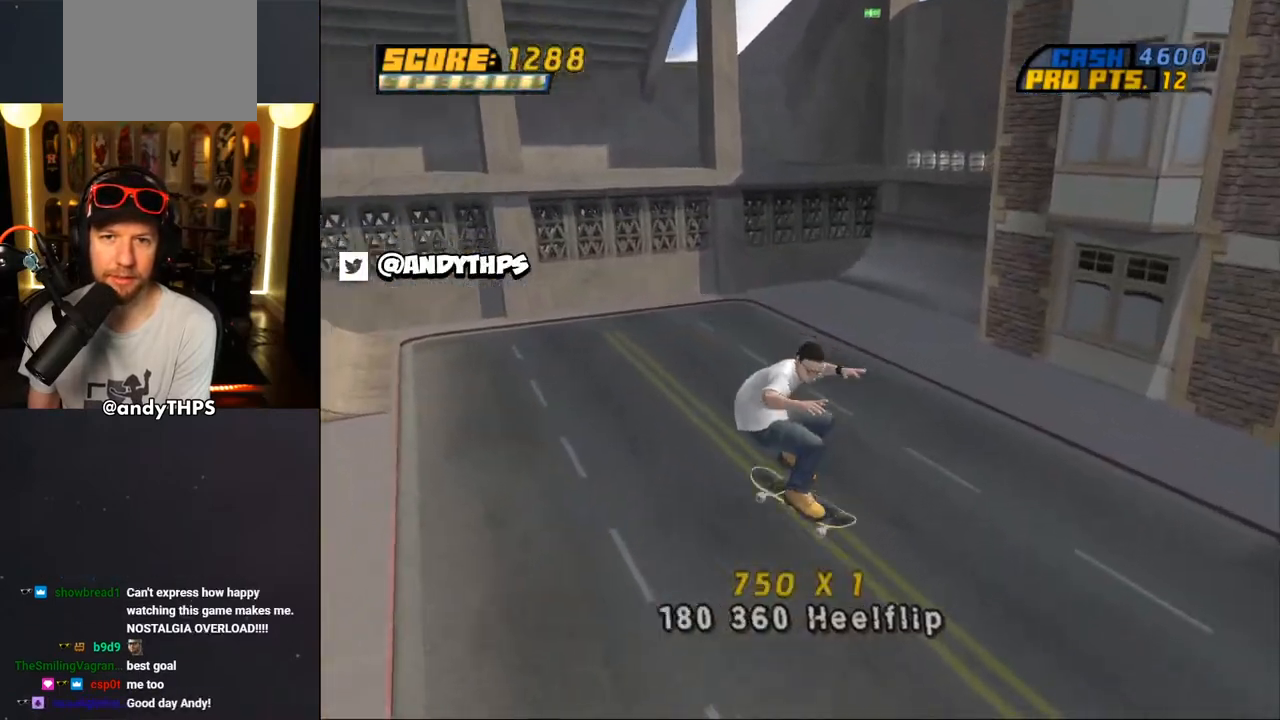
{"buttons": ["CROSS", "L2", "DPAD_LEFT"], "left_stick": "center", "right_stick": "center", "events": [[317, "DPAD_LEFT", "down"], [350, "CROSS", "up"], [350, "L2", "down"], [400, "CROSS", "down"]]}
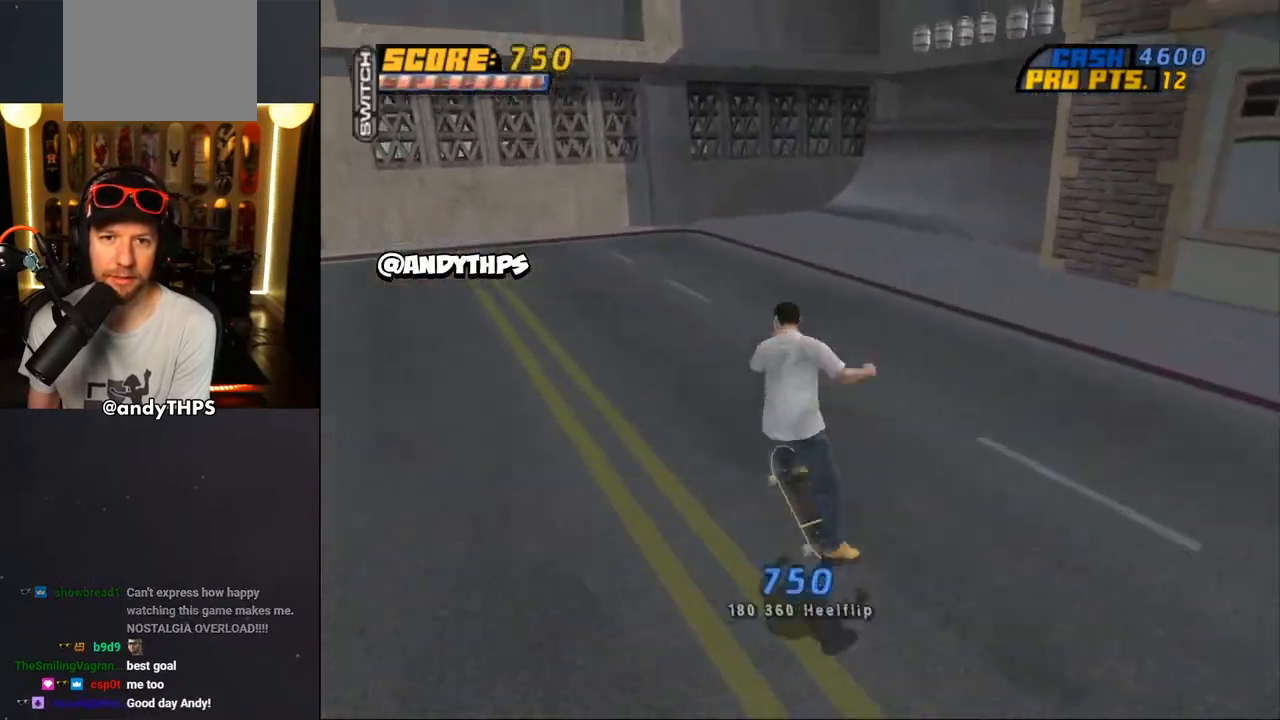
{"buttons": ["CROSS"], "left_stick": "center", "right_stick": "center", "events": [[250, "DPAD_UP", "down"], [333, "DPAD_UP", "up"], [367, "DPAD_LEFT", "up"], [367, "L2", "up"]]}
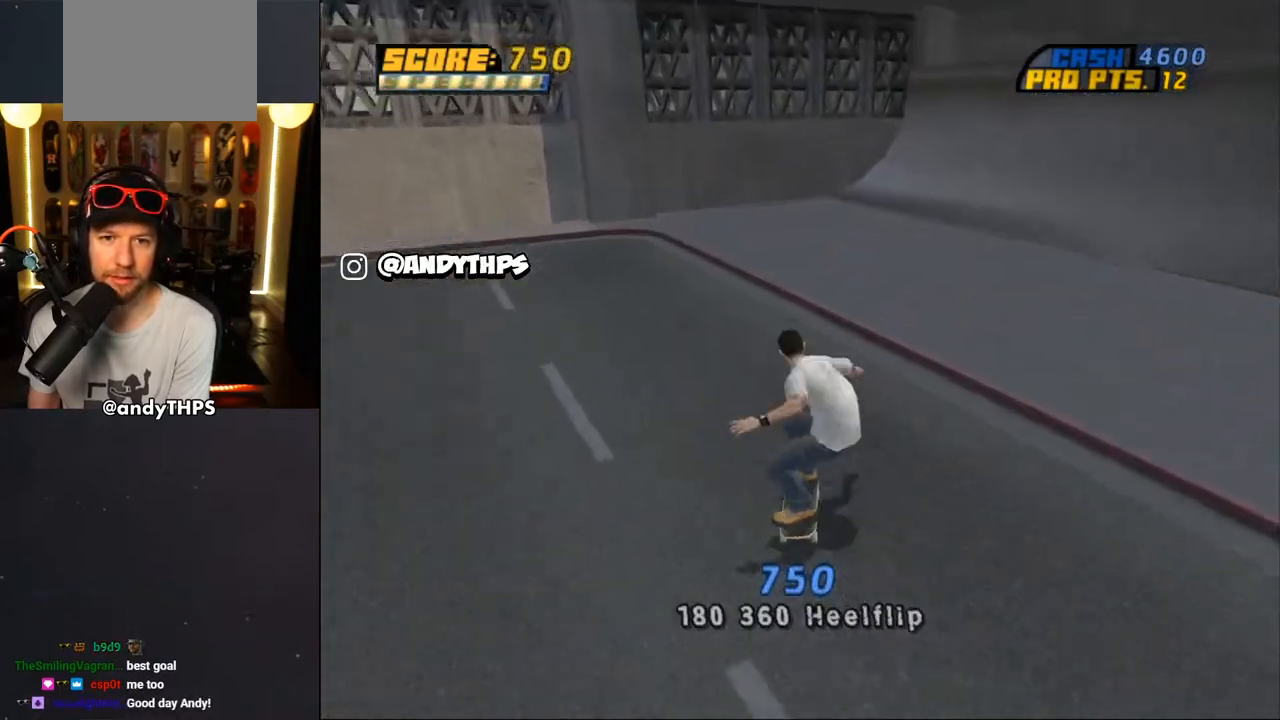
{"buttons": ["CROSS", "DPAD_RIGHT"], "left_stick": "center", "right_stick": "center", "events": [[183, "DPAD_RIGHT", "down"], [383, "DPAD_RIGHT", "up"], [467, "DPAD_RIGHT", "down"]]}
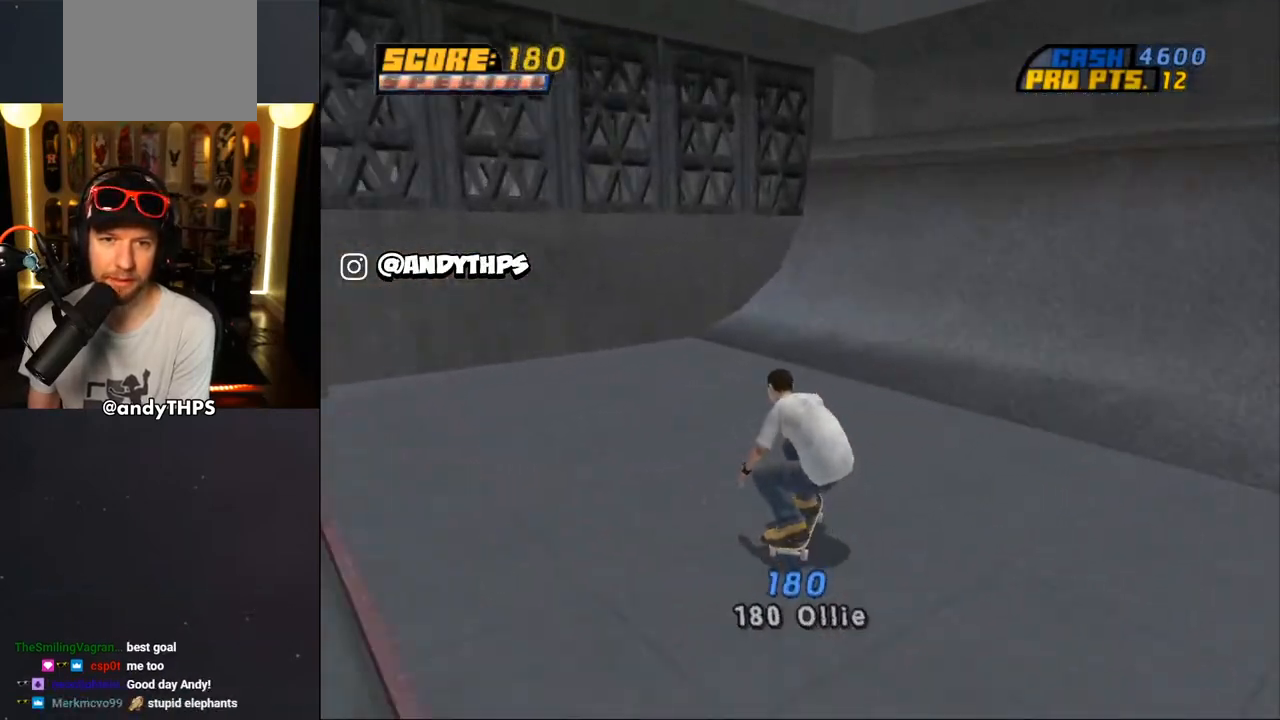
{"buttons": ["CROSS", "DPAD_UP", "DPAD_RIGHT"], "left_stick": "center", "right_stick": "center", "events": [[50, "DPAD_RIGHT", "up"], [167, "DPAD_UP", "down"], [250, "DPAD_UP", "up"], [317, "DPAD_UP", "down"], [383, "DPAD_UP", "up"], [450, "DPAD_UP", "down"], [483, "DPAD_RIGHT", "down"]]}
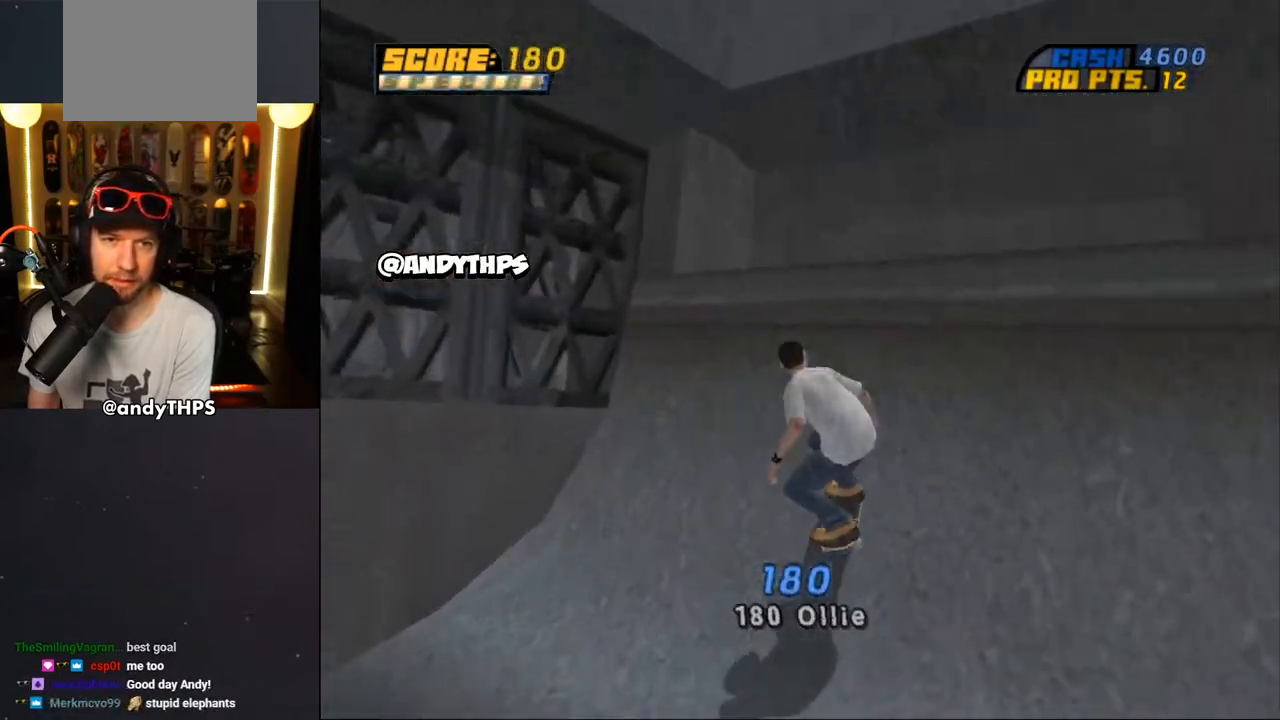
{"buttons": ["CROSS"], "left_stick": "center", "right_stick": "center", "events": [[17, "DPAD_UP", "up"], [67, "DPAD_RIGHT", "up"], [117, "CROSS", "up"], [133, "DPAD_UP", "down"], [183, "CROSS", "down"], [200, "DPAD_UP", "up"], [267, "DPAD_UP", "down"], [317, "DPAD_UP", "up"]]}
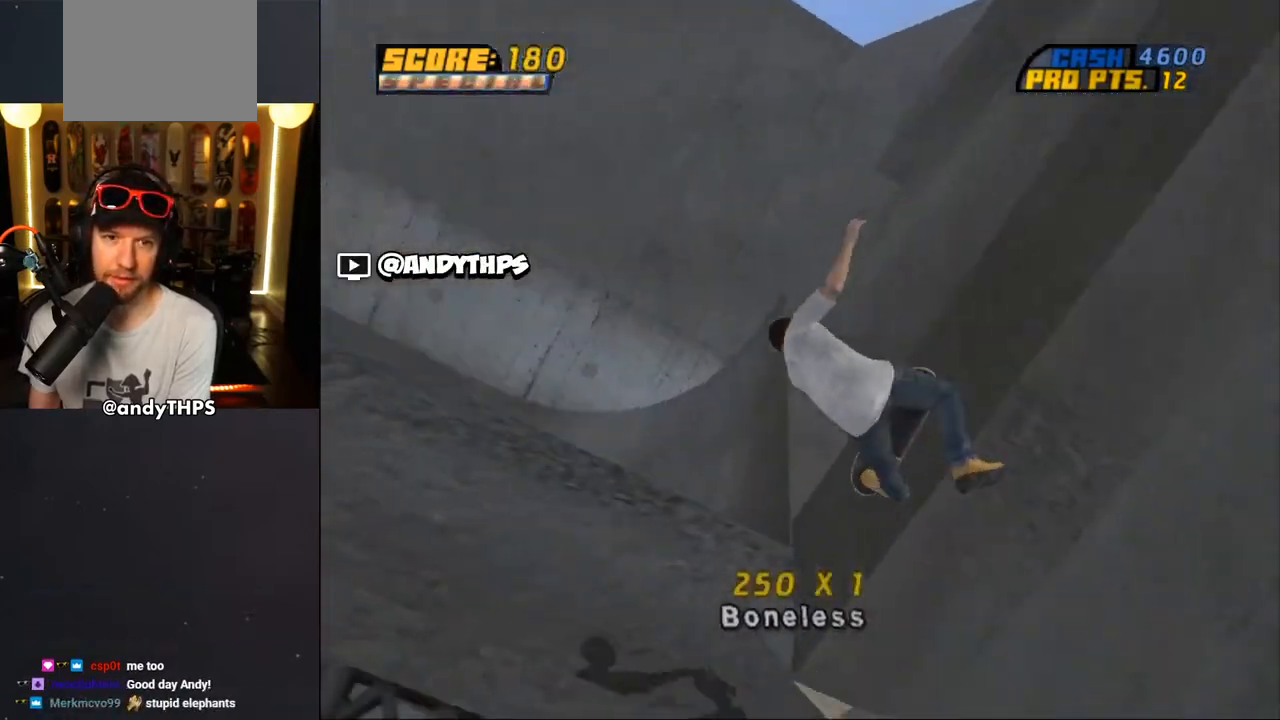
{"buttons": ["CROSS"], "left_stick": "center", "right_stick": "center", "events": []}
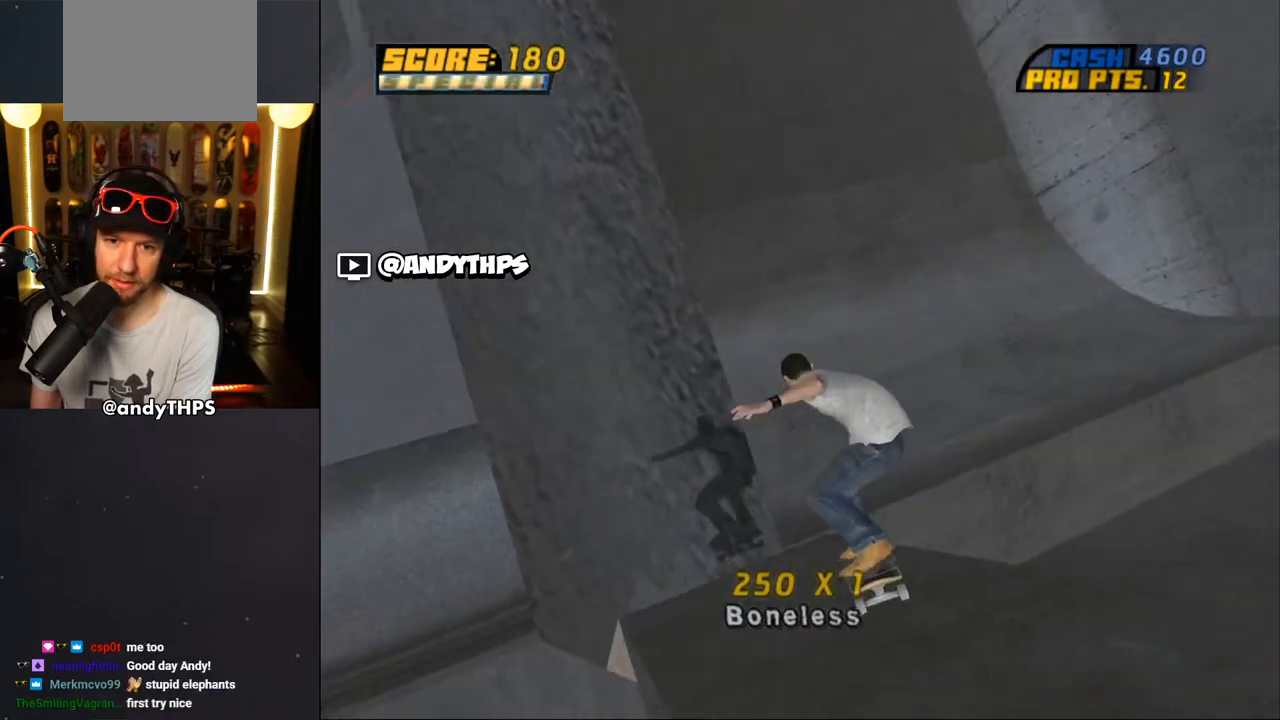
{"buttons": ["CROSS", "DPAD_LEFT"], "left_stick": "center", "right_stick": "center", "events": [[450, "DPAD_LEFT", "down"]]}
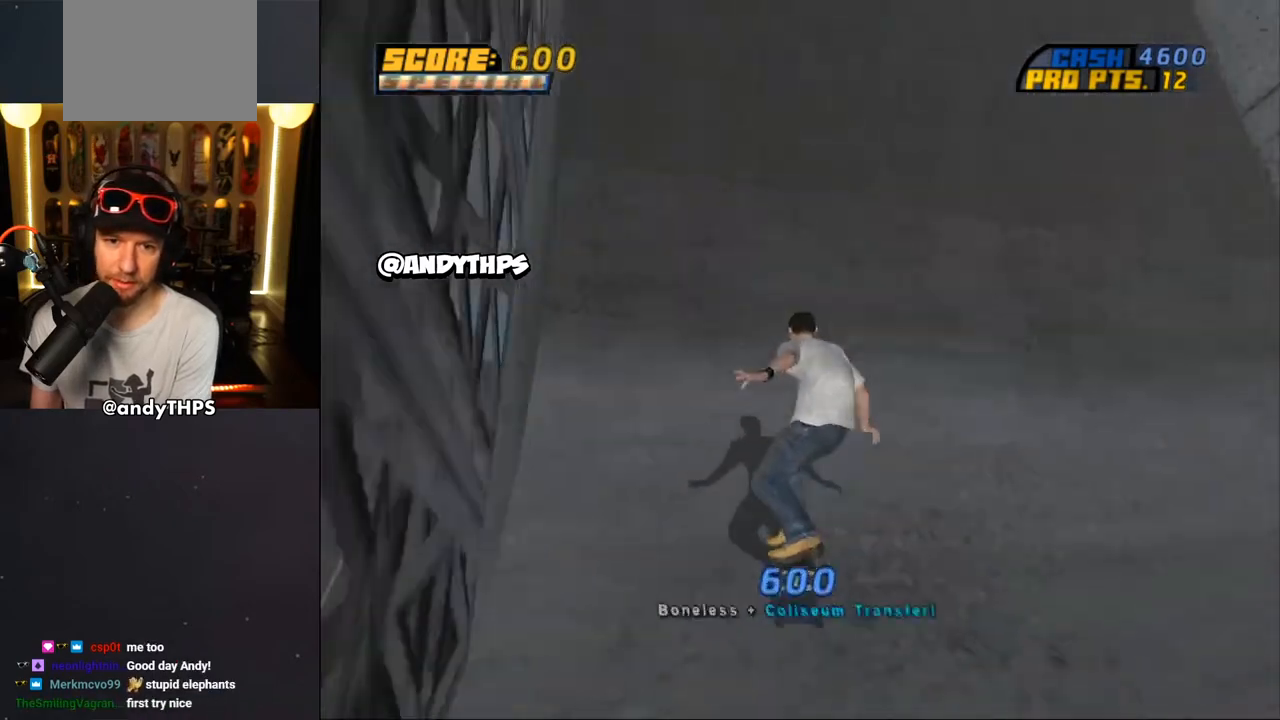
{"buttons": ["CROSS", "DPAD_DOWN"], "left_stick": "center", "right_stick": "center", "events": [[67, "DPAD_LEFT", "up"], [150, "DPAD_RIGHT", "down"], [167, "DPAD_DOWN", "down"], [333, "DPAD_DOWN", "up"], [333, "DPAD_RIGHT", "up"], [400, "DPAD_DOWN", "down"]]}
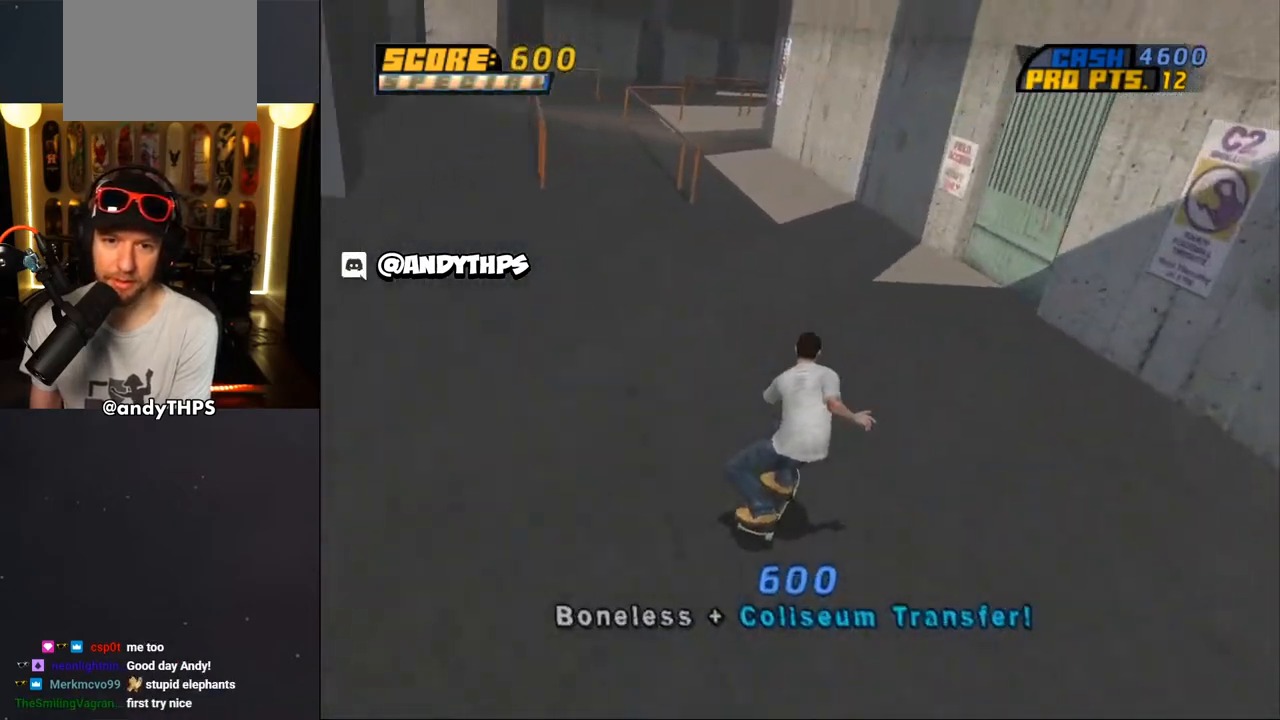
{"buttons": ["CROSS", "DPAD_DOWN"], "left_stick": "center", "right_stick": "center", "events": [[67, "R1", "down"], [250, "R1", "up"]]}
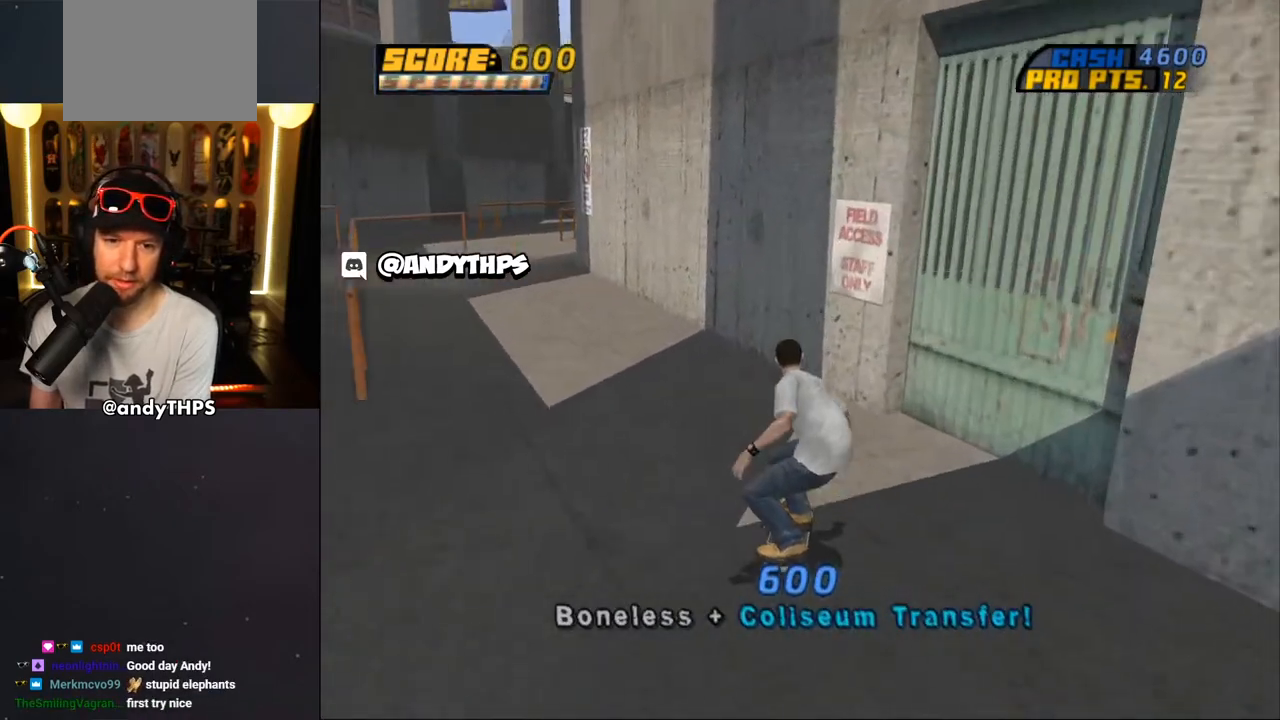
{"buttons": ["CROSS", "DPAD_DOWN", "DPAD_LEFT"], "left_stick": "center", "right_stick": "center", "events": [[67, "DPAD_LEFT", "down"]]}
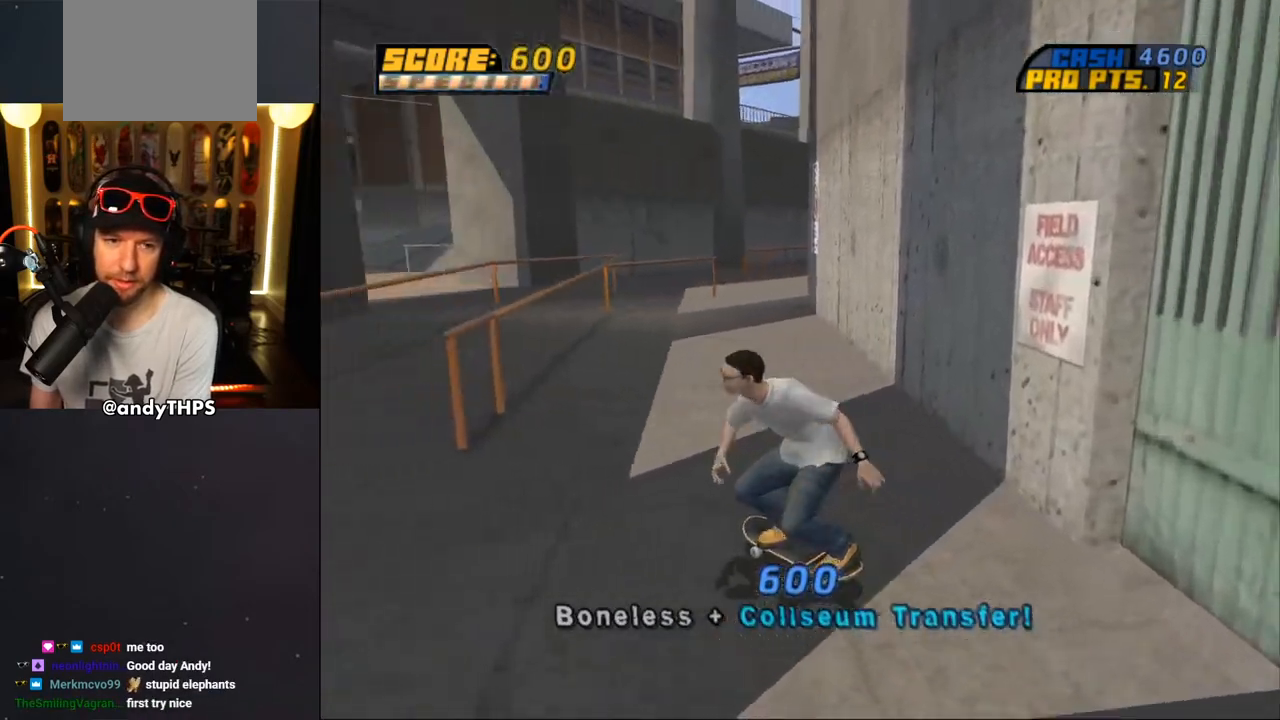
{"buttons": ["CROSS", "DPAD_LEFT"], "left_stick": "center", "right_stick": "center", "events": [[433, "DPAD_DOWN", "up"]]}
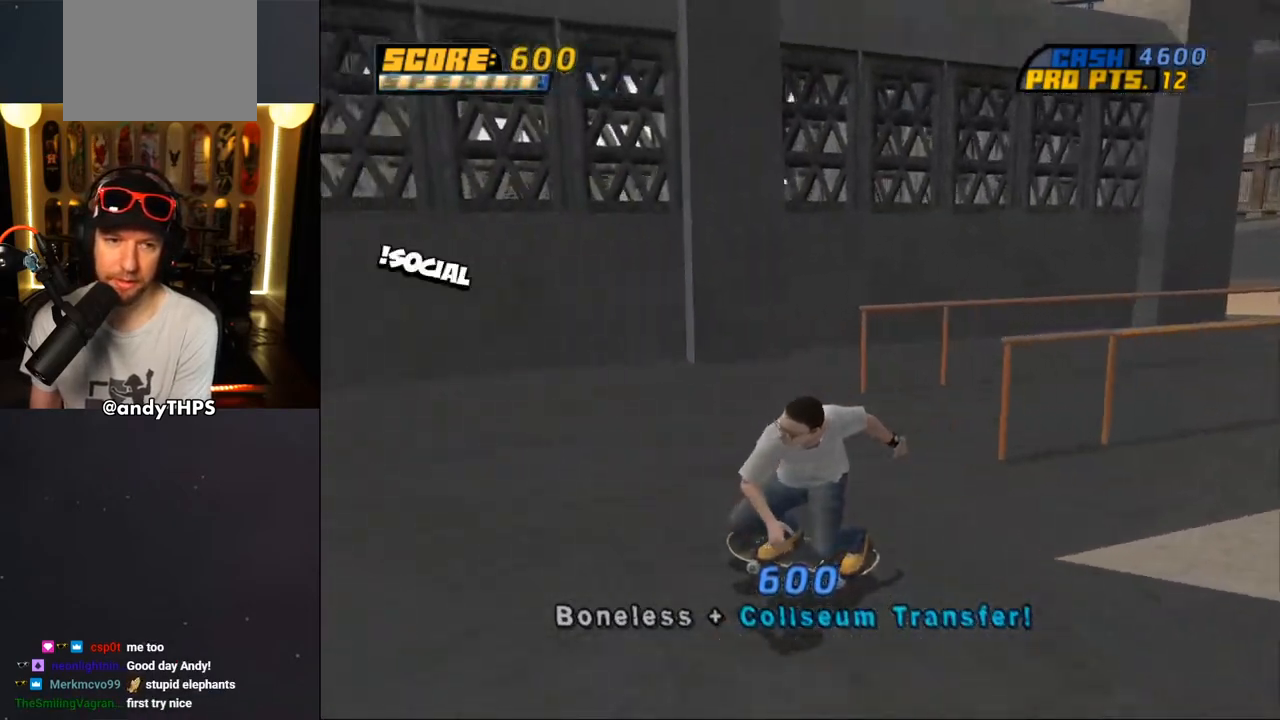
{"buttons": ["CROSS", "DPAD_RIGHT"], "left_stick": "center", "right_stick": "center", "events": [[50, "DPAD_UP", "down"], [150, "DPAD_UP", "up"], [167, "DPAD_LEFT", "up"], [467, "DPAD_RIGHT", "down"]]}
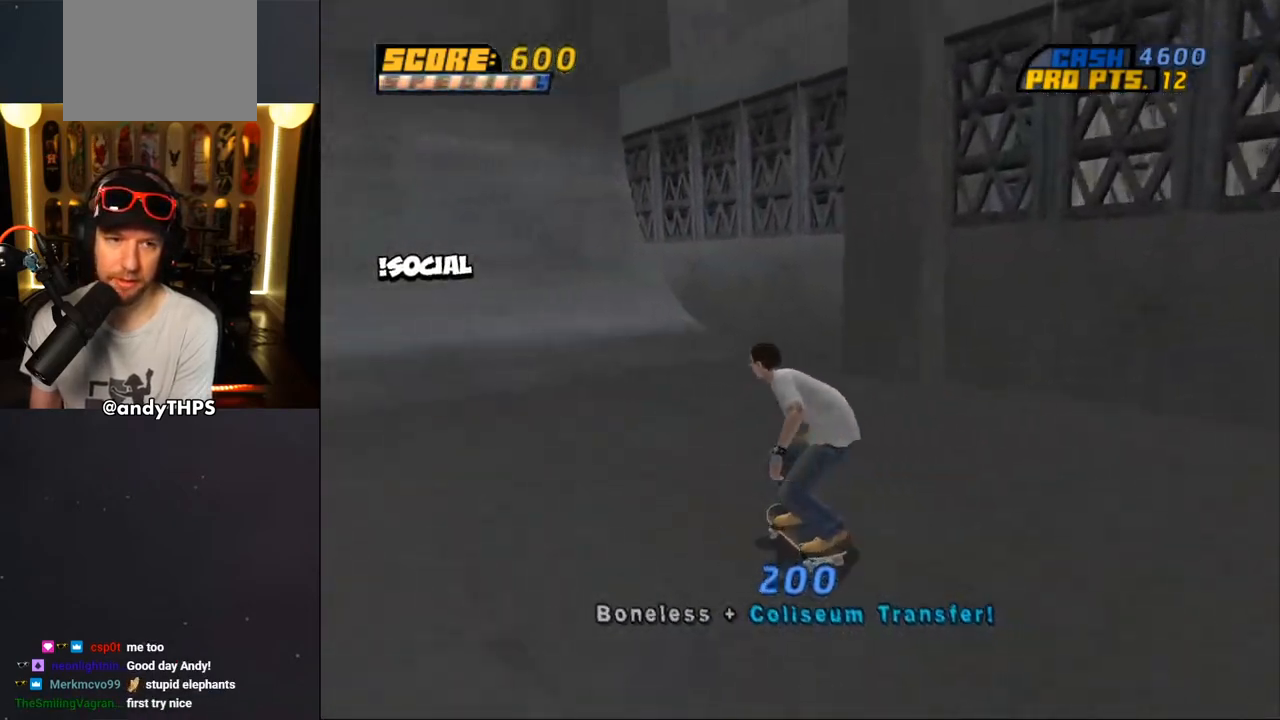
{"buttons": ["CROSS"], "left_stick": "center", "right_stick": "center", "events": [[67, "DPAD_RIGHT", "up"], [167, "DPAD_LEFT", "down"], [333, "DPAD_LEFT", "up"]]}
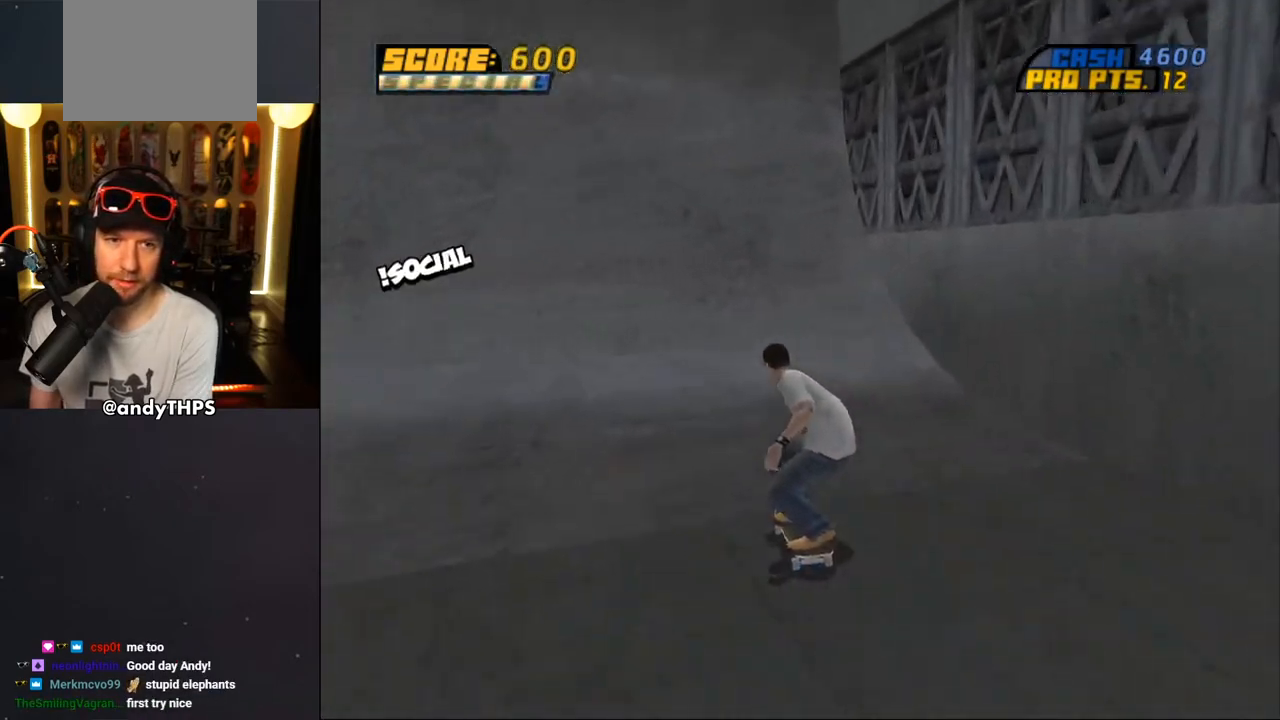
{"buttons": ["CROSS"], "left_stick": "center", "right_stick": "center", "events": [[100, "DPAD_UP", "down"], [167, "DPAD_UP", "up"], [250, "DPAD_UP", "down"], [317, "DPAD_UP", "up"], [400, "DPAD_UP", "down"], [467, "DPAD_UP", "up"]]}
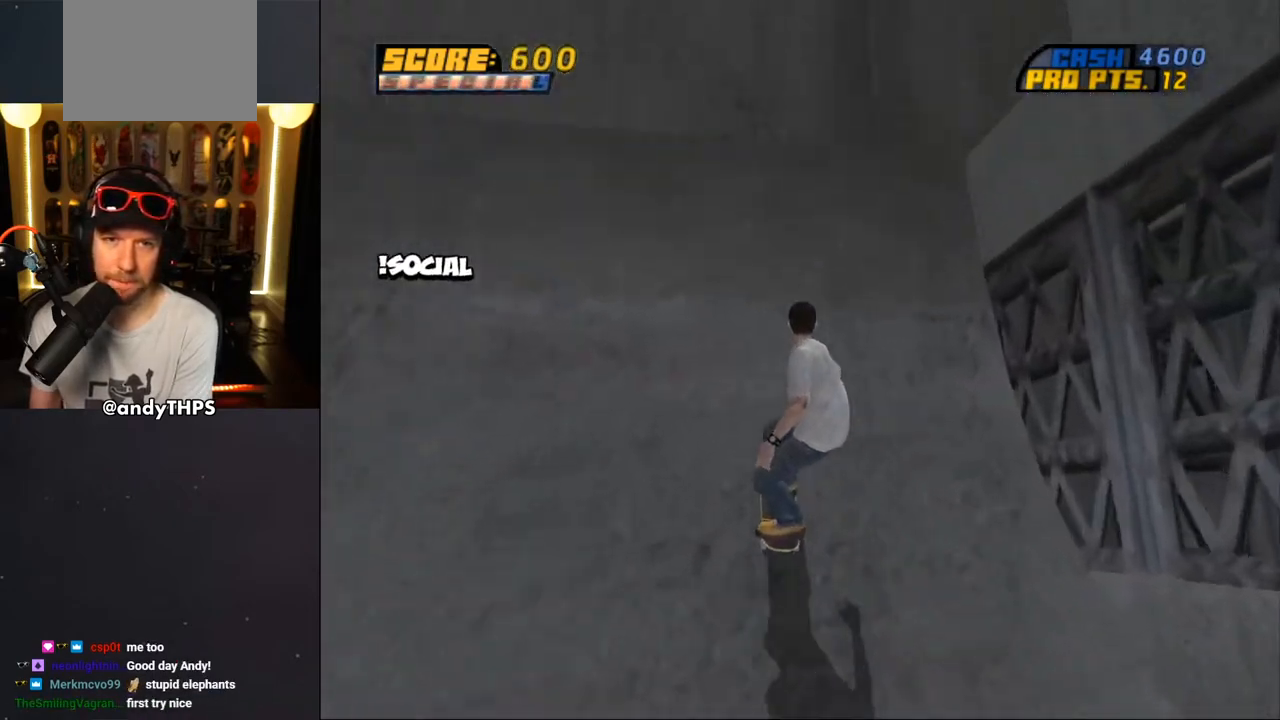
{"buttons": ["CROSS", "DPAD_UP"], "left_stick": "center", "right_stick": "center", "events": [[133, "DPAD_UP", "down"], [317, "DPAD_UP", "up"], [333, "CROSS", "up"], [333, "DPAD_RIGHT", "down"], [333, "DPAD_UP", "down"], [383, "CROSS", "down"], [433, "DPAD_RIGHT", "up"]]}
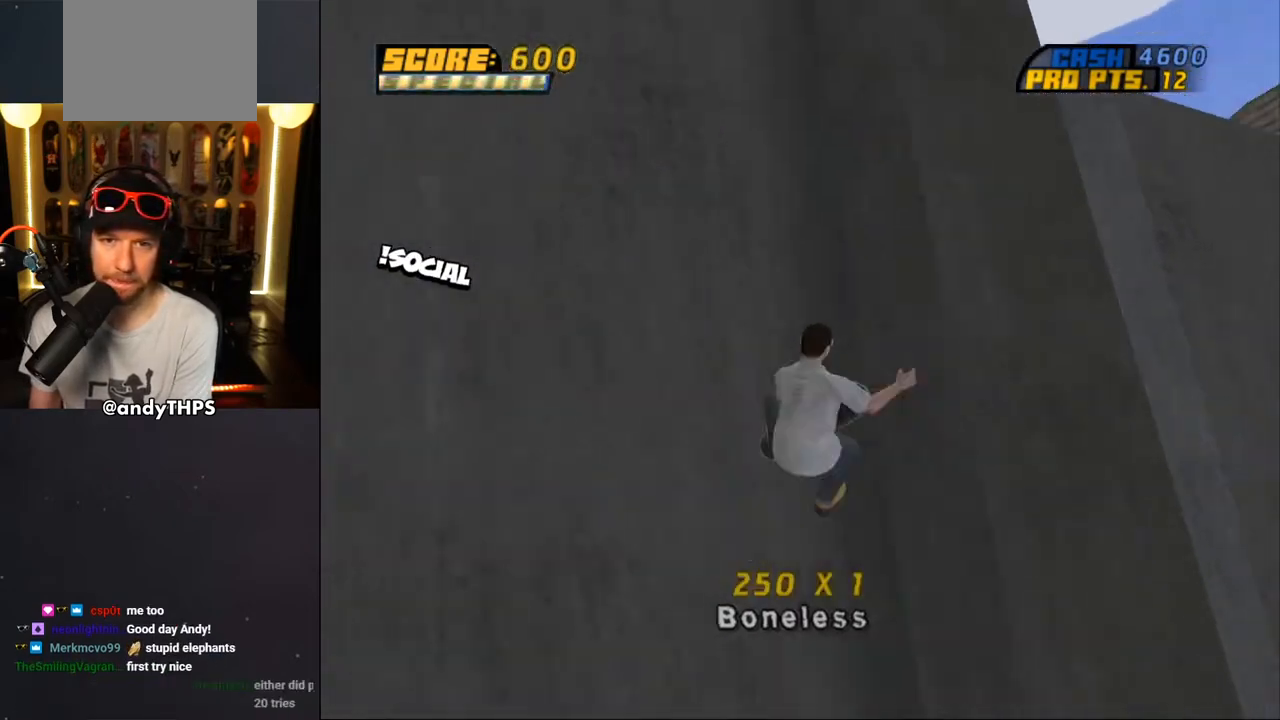
{"buttons": ["CROSS", "TRIANGLE", "R1"], "left_stick": "center", "right_stick": "center", "events": [[67, "DPAD_UP", "up"], [400, "R1", "down"], [450, "TRIANGLE", "down"]]}
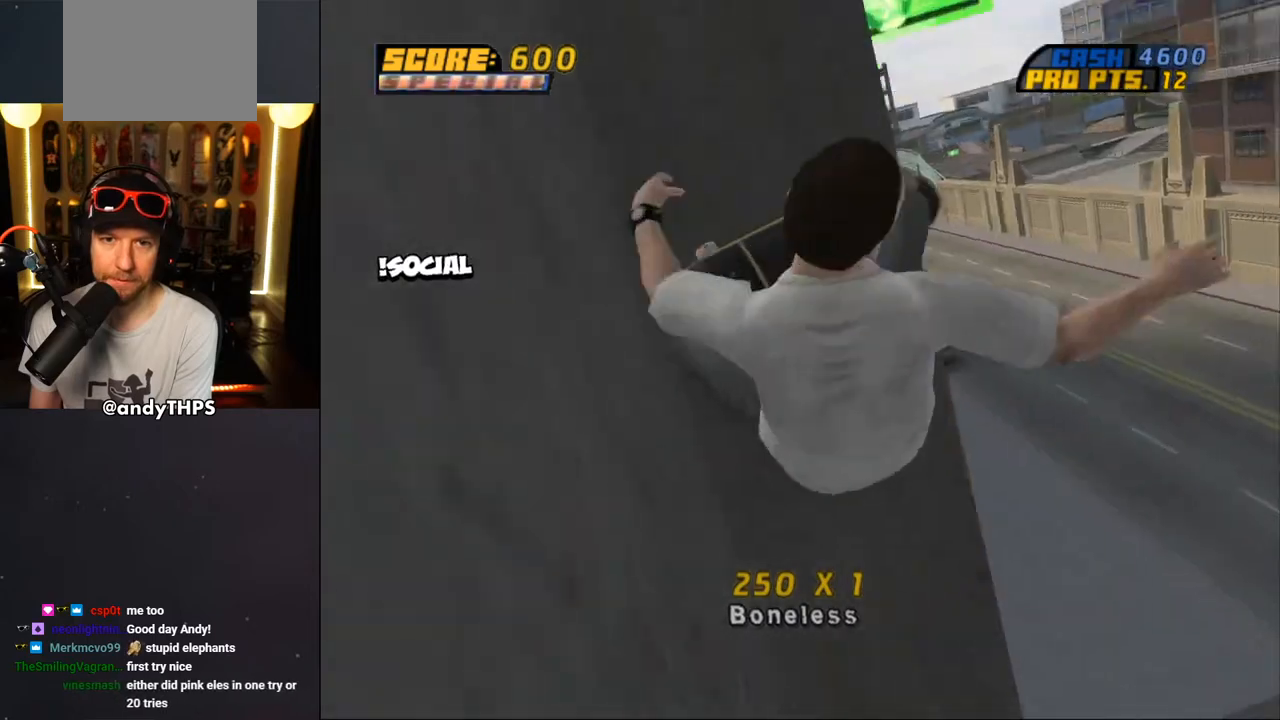
{"buttons": ["CROSS", "TRIANGLE", "DPAD_DOWN"], "left_stick": "center", "right_stick": "center", "events": [[17, "R1", "up"], [200, "TRIANGLE", "up"], [467, "TRIANGLE", "down"], [483, "DPAD_DOWN", "down"]]}
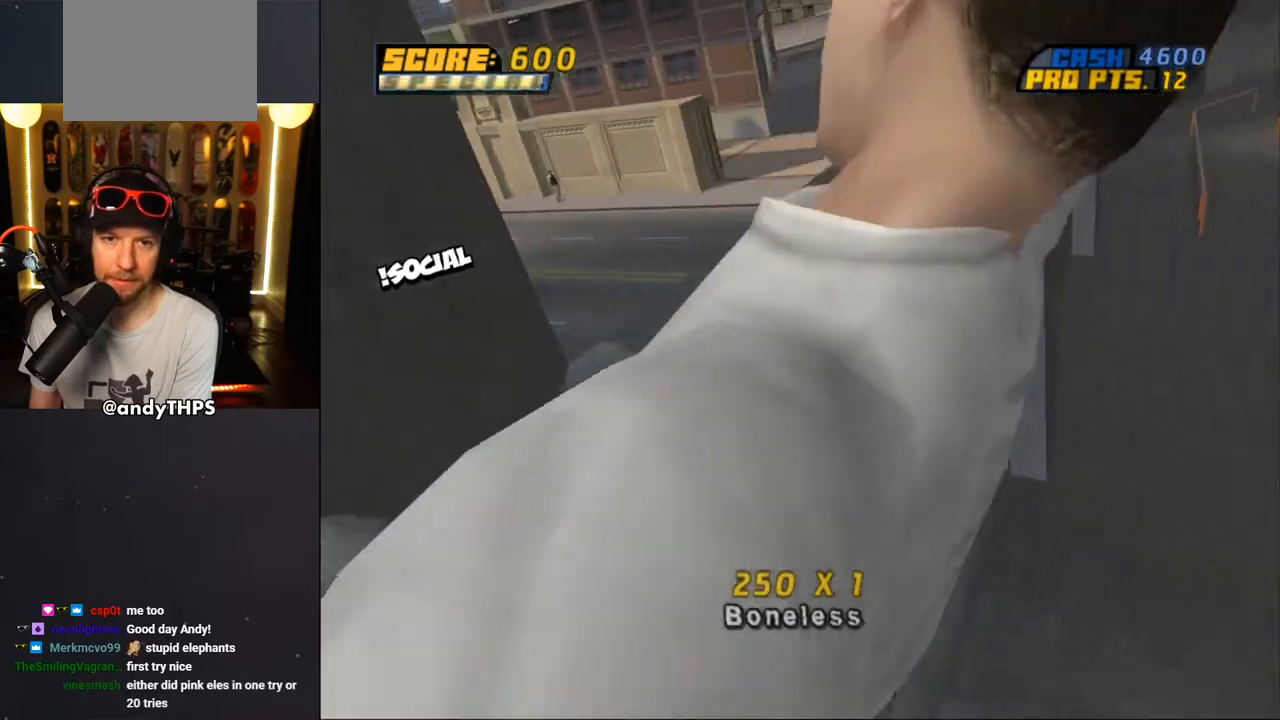
{"buttons": ["CROSS"], "left_stick": "center", "right_stick": "center", "events": [[117, "DPAD_RIGHT", "down"], [117, "TRIANGLE", "up"], [250, "DPAD_DOWN", "up"], [283, "DPAD_RIGHT", "up"]]}
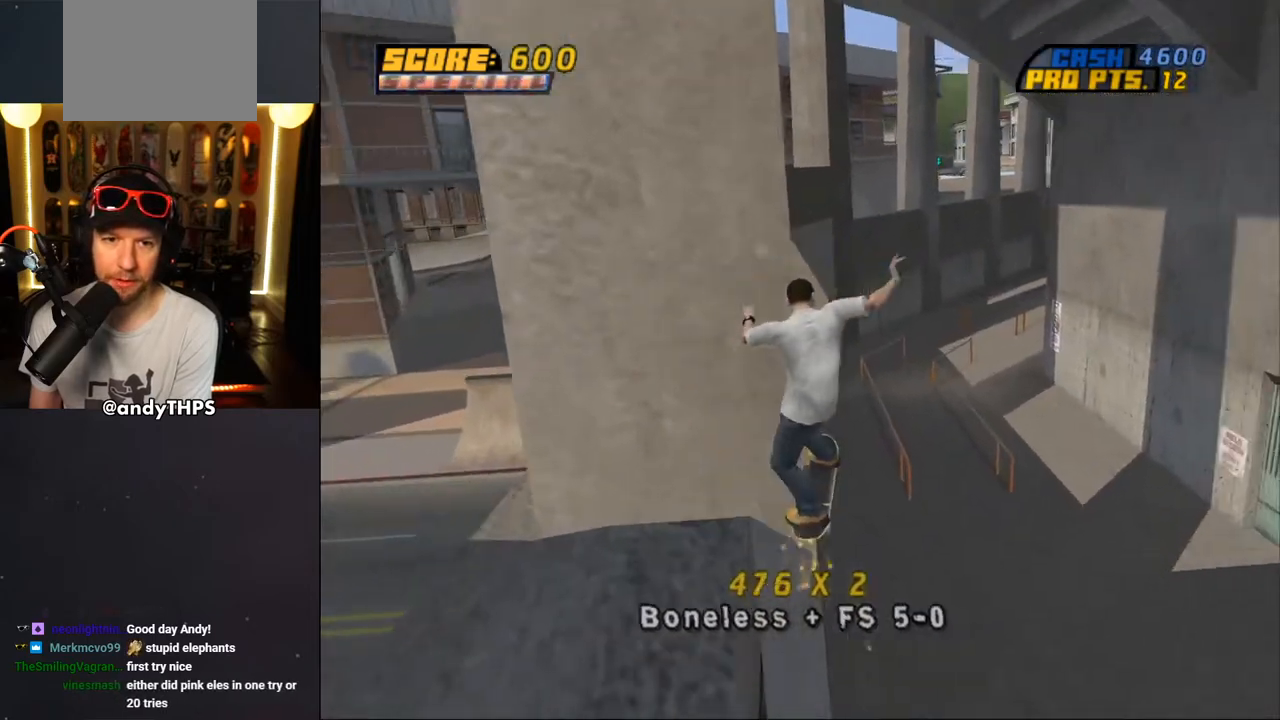
{"buttons": ["CROSS", "L2"], "left_stick": "center", "right_stick": "center", "events": [[450, "L2", "down"]]}
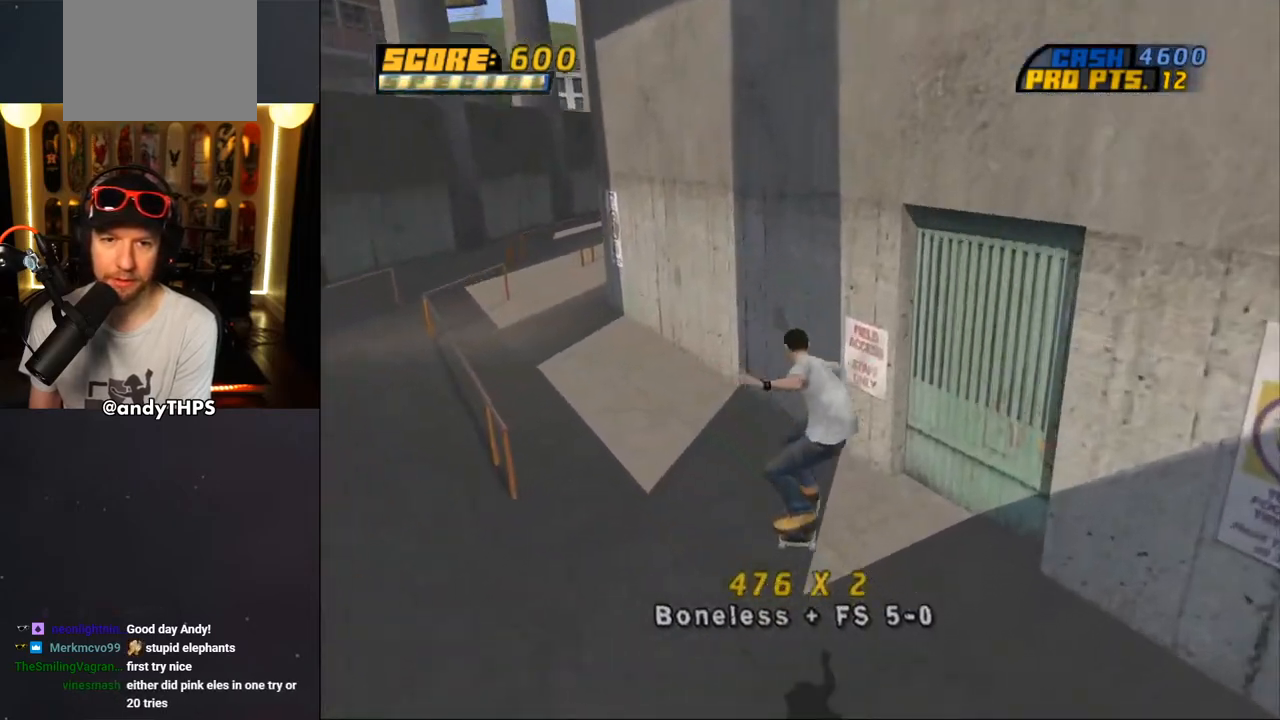
{"buttons": ["CROSS", "DPAD_DOWN"], "left_stick": "center", "right_stick": "center", "events": [[67, "L2", "up"], [133, "DPAD_DOWN", "down"], [233, "L2", "down"], [250, "R1", "down"], [383, "L2", "up"], [383, "R1", "up"]]}
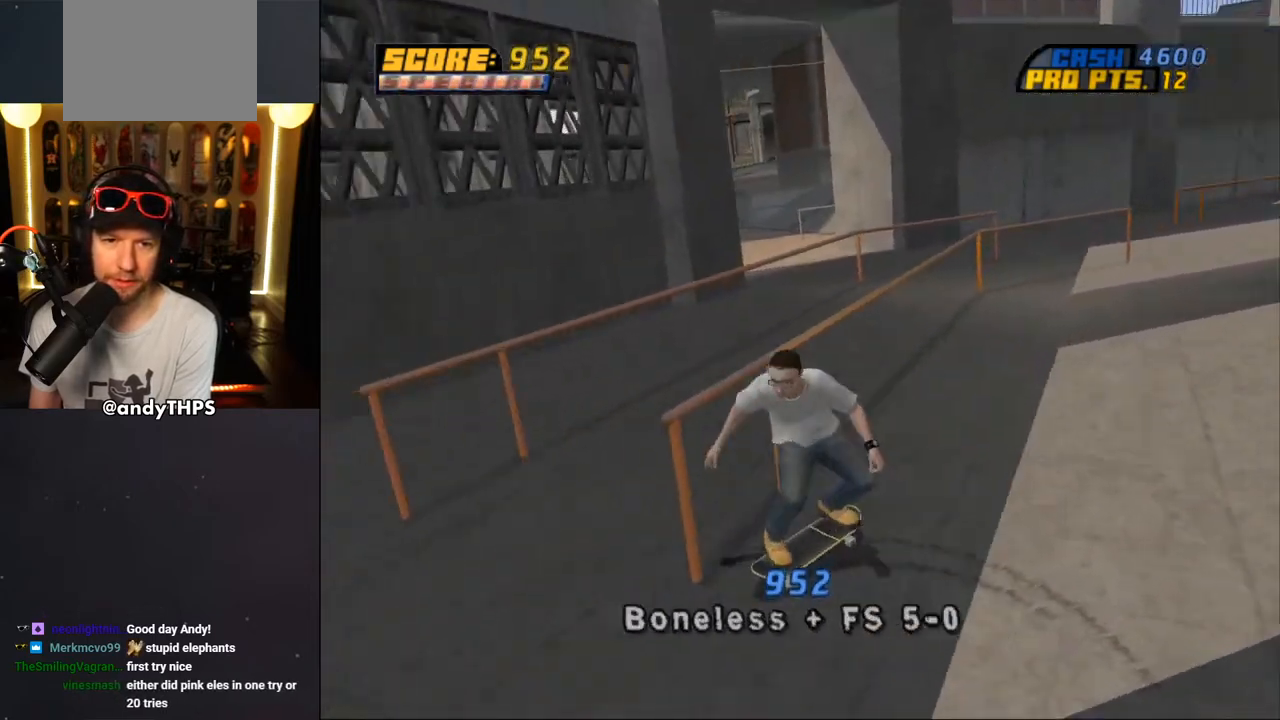
{"buttons": ["CROSS", "DPAD_DOWN", "DPAD_RIGHT"], "left_stick": "center", "right_stick": "center", "events": [[400, "DPAD_RIGHT", "down"]]}
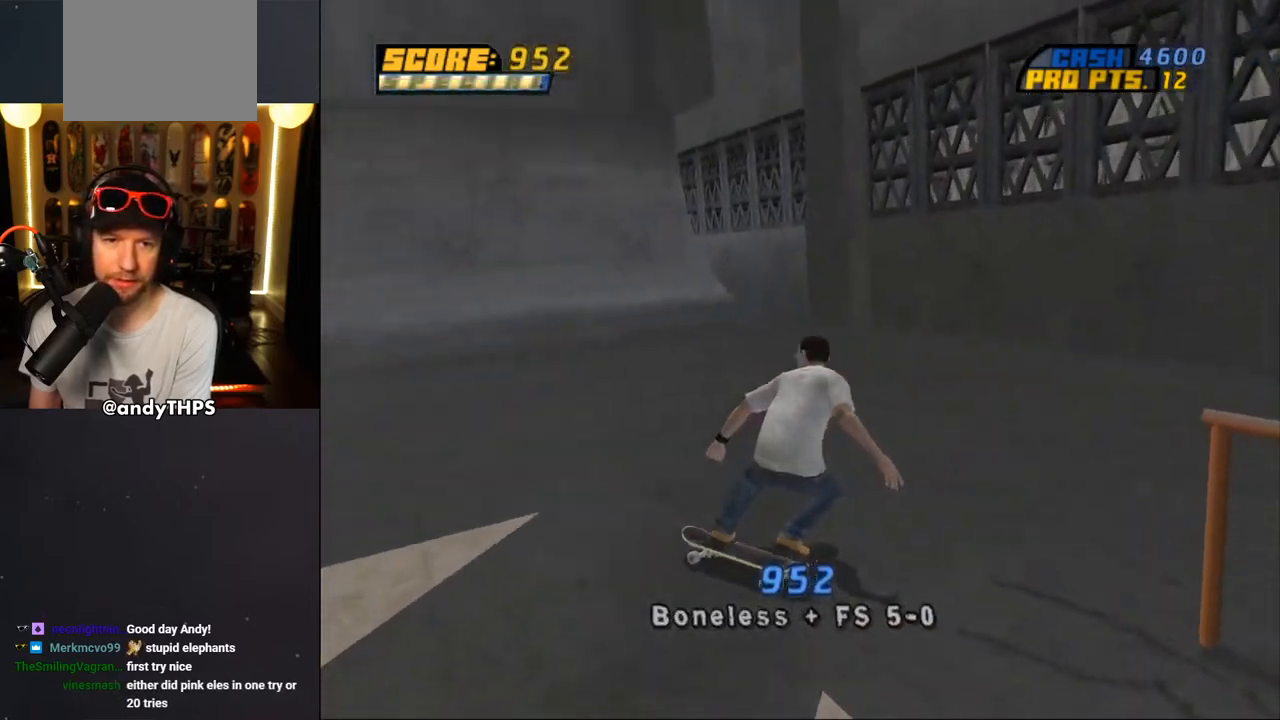
{"buttons": ["CROSS", "DPAD_RIGHT"], "left_stick": "center", "right_stick": "center", "events": [[117, "DPAD_DOWN", "up"], [200, "DPAD_RIGHT", "up"], [333, "DPAD_RIGHT", "down"]]}
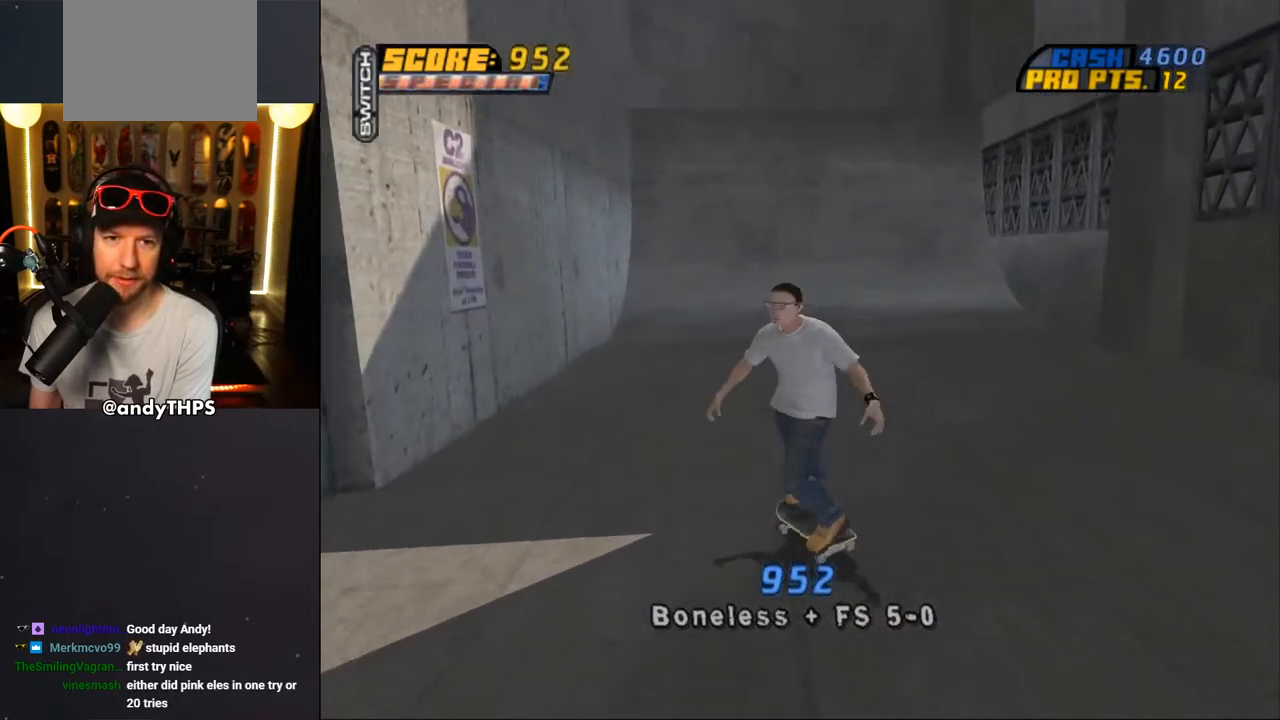
{"buttons": ["CROSS"], "left_stick": "center", "right_stick": "center", "events": [[117, "DPAD_RIGHT", "up"], [383, "DPAD_LEFT", "down"], [500, "DPAD_LEFT", "up"]]}